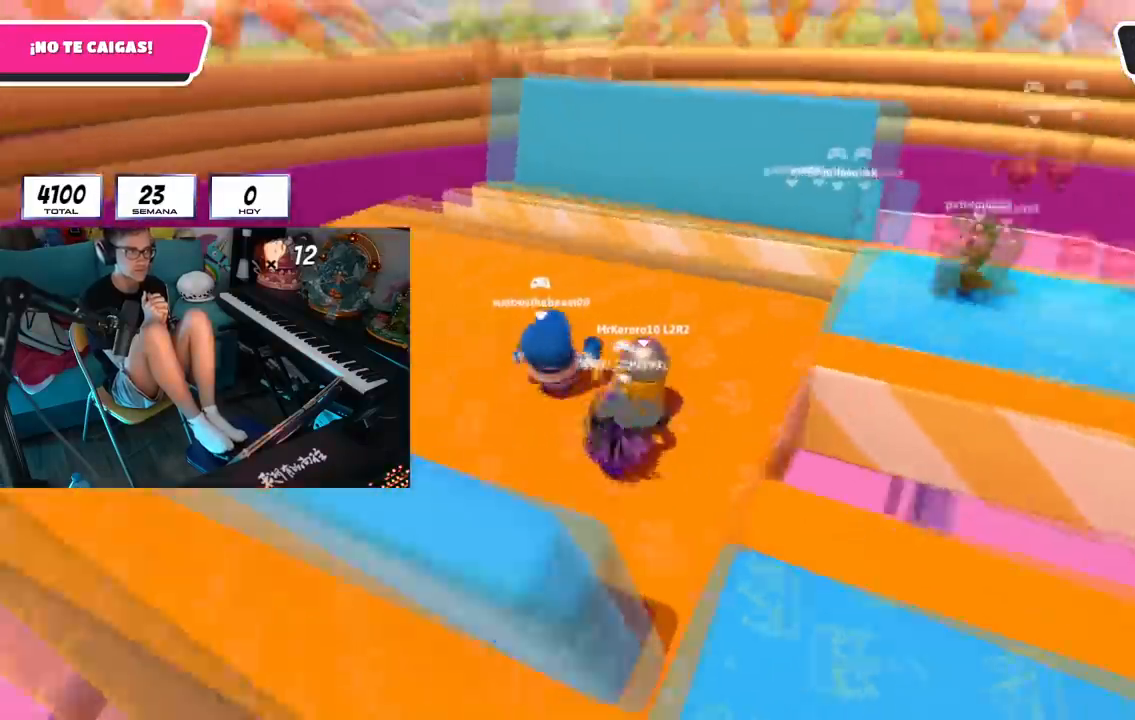
Gameplay with a controller (PlayStation layout); each line is a JSON object with the inputs held at the frame after it. "events" lists button and stick changes between this image and that frame as [ms after this image, input, new state], when the widget could be followed in between. Not read: L1.
{"buttons": [], "left_stick": "center", "right_stick": "center", "events": [[451, "right_stick", "center"]]}
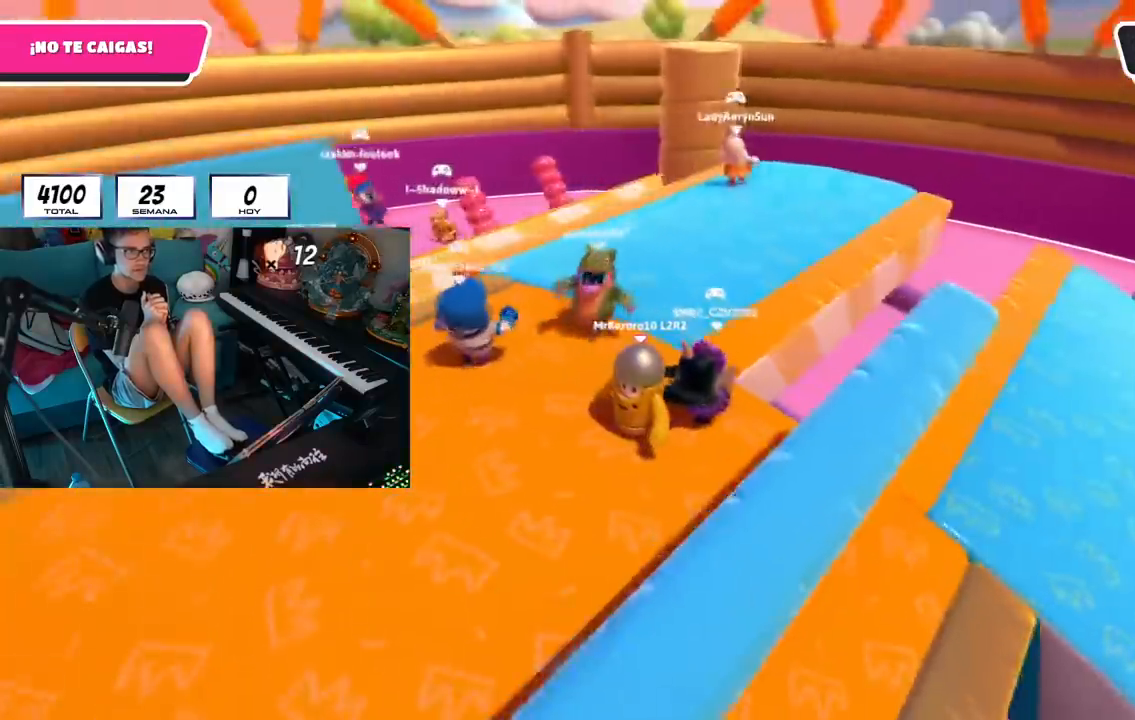
{"buttons": [], "left_stick": "center", "right_stick": "center", "events": []}
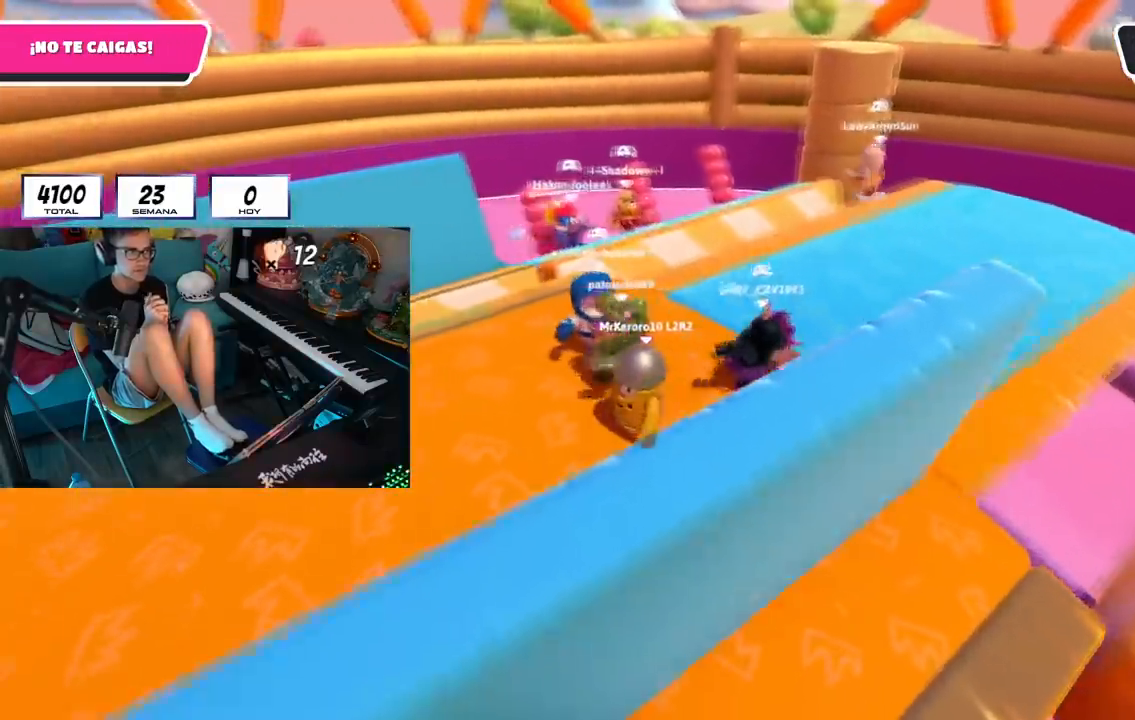
{"buttons": [], "left_stick": "center", "right_stick": "center", "events": []}
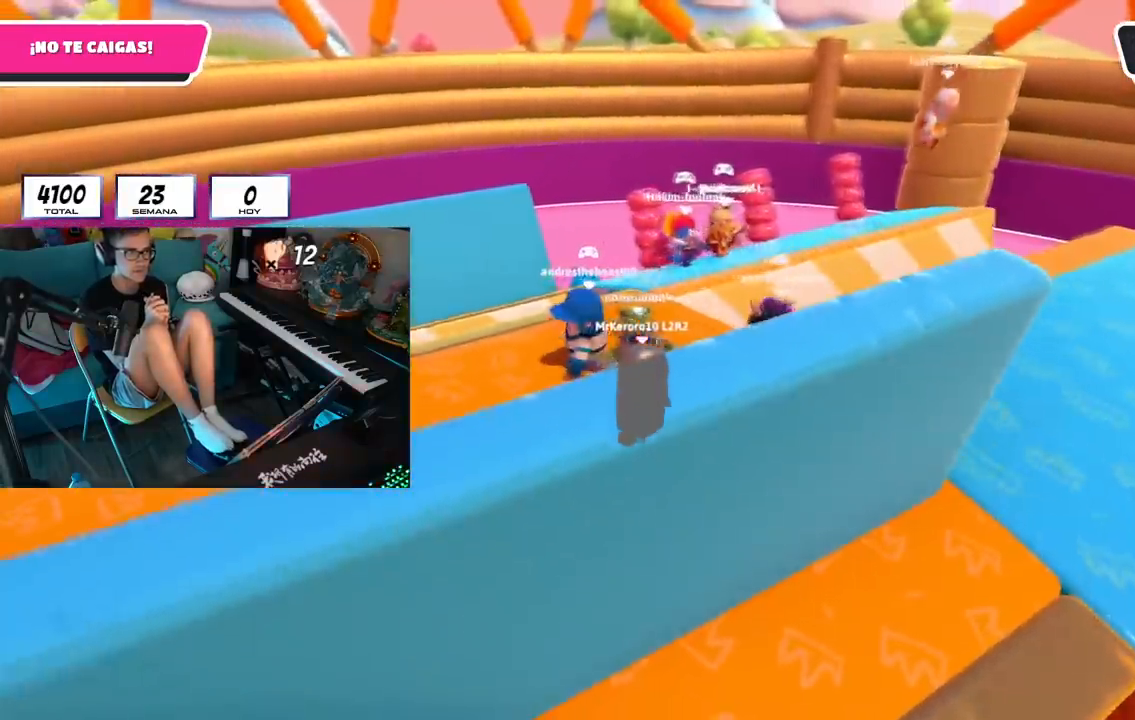
{"buttons": [], "left_stick": "right", "right_stick": "center", "events": [[116, "left_stick", "right"], [166, "right_stick", "right"], [467, "right_stick", "center"]]}
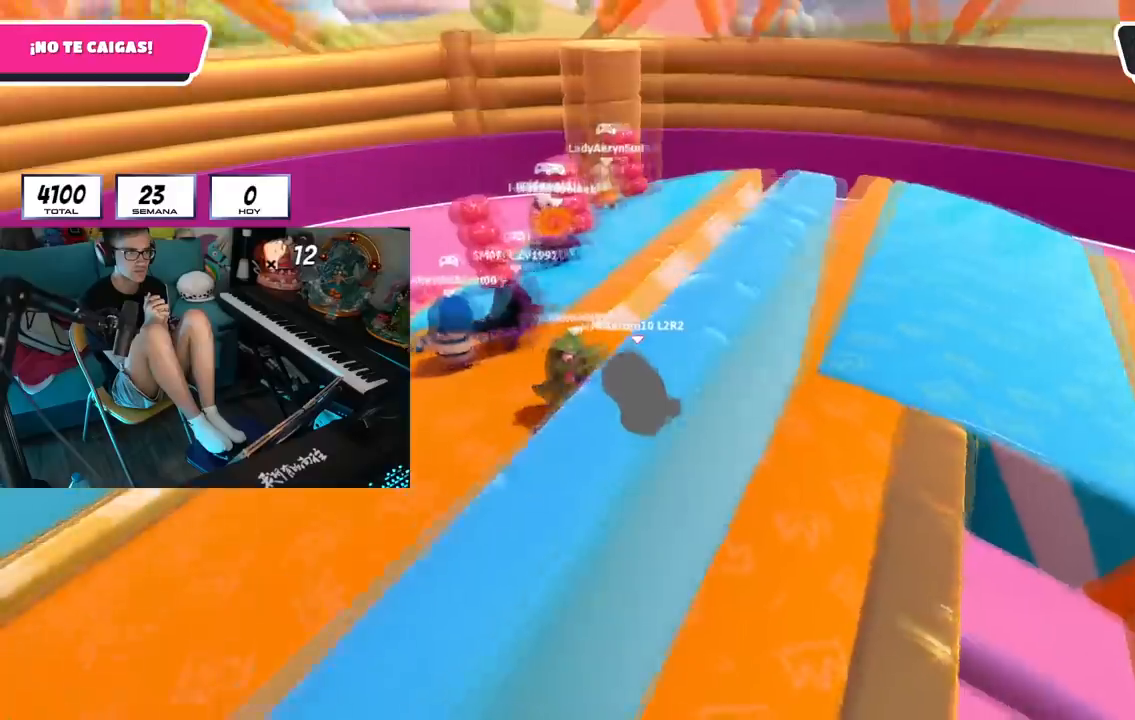
{"buttons": [], "left_stick": "left", "right_stick": "center", "events": [[267, "left_stick", "center"], [317, "left_stick", "left"]]}
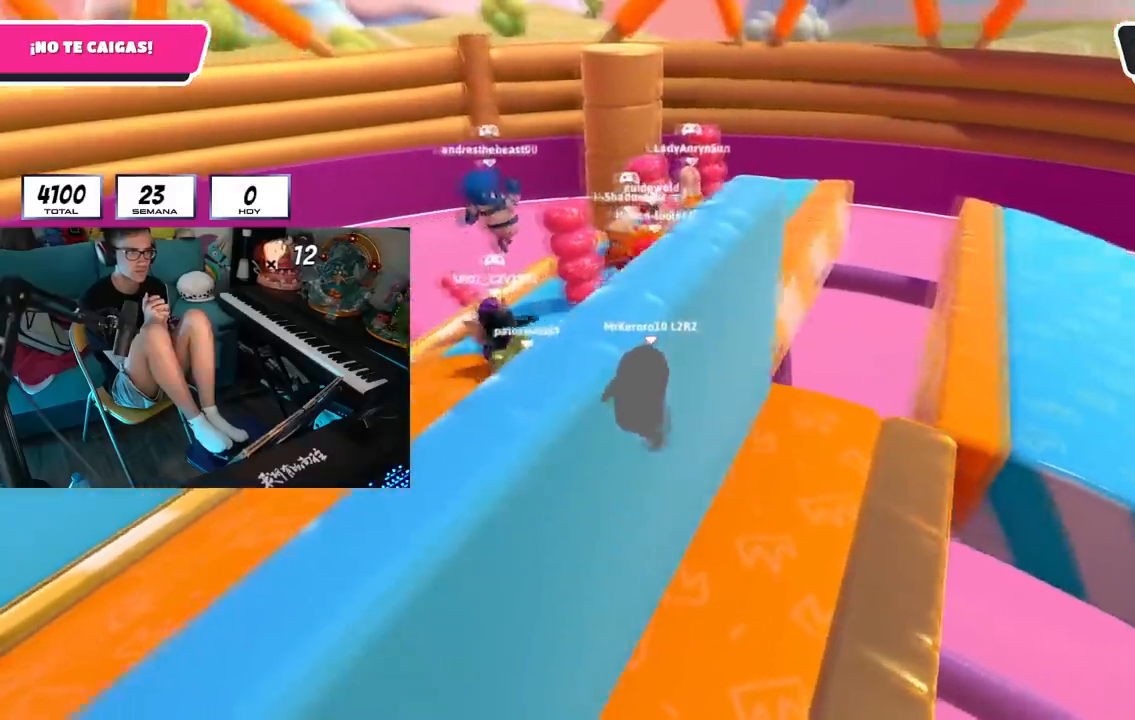
{"buttons": ["L3"], "left_stick": "up-right", "right_stick": "center", "events": [[16, "left_stick", "up-left"], [150, "L3", "down"], [283, "left_stick", "up-right"]]}
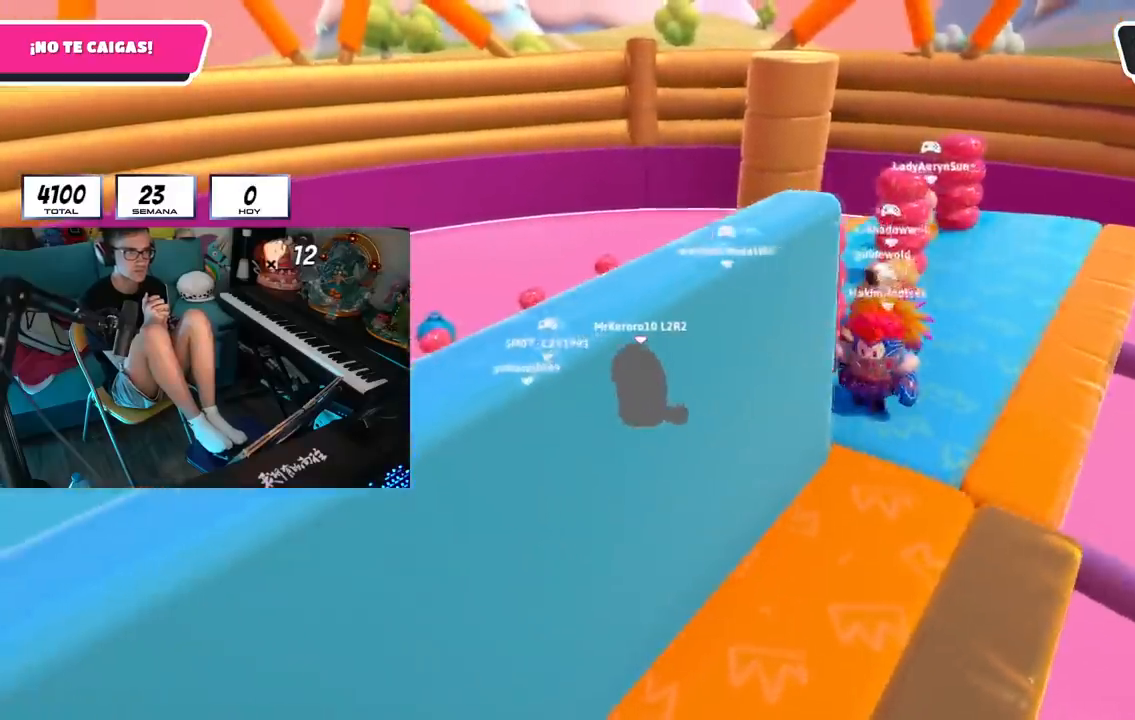
{"buttons": [], "left_stick": "right", "right_stick": "center", "events": [[17, "L3", "up"], [17, "left_stick", "right"]]}
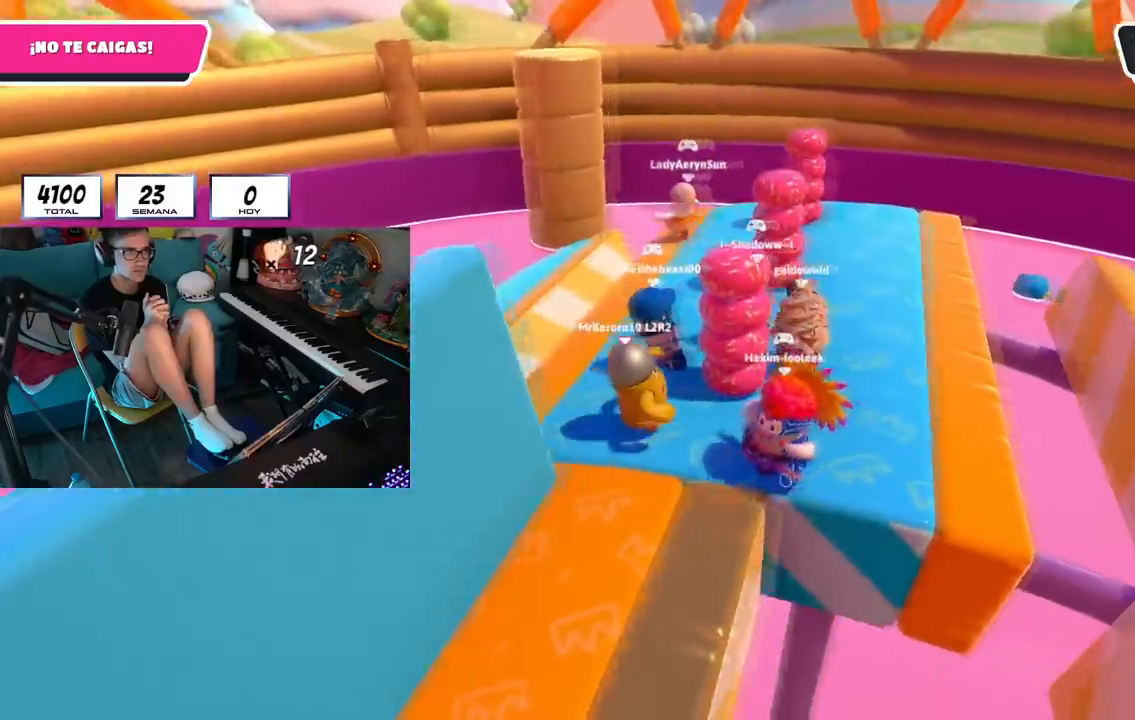
{"buttons": [], "left_stick": "center", "right_stick": "right"}
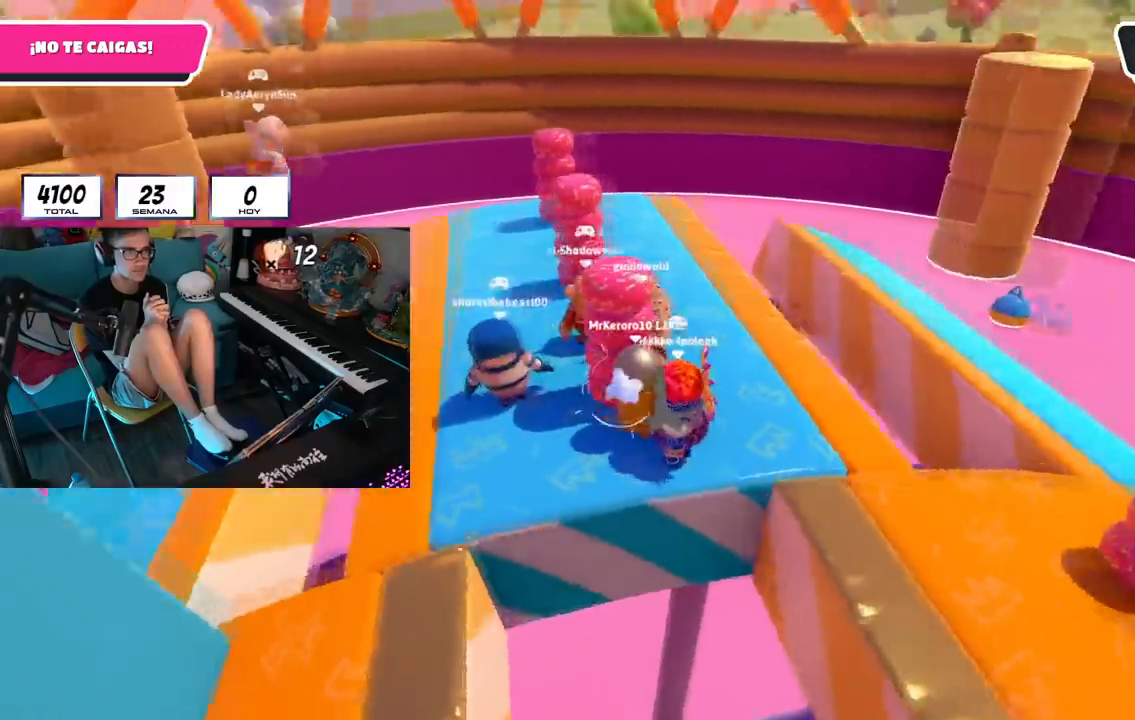
{"buttons": [], "left_stick": "center", "right_stick": "right", "events": []}
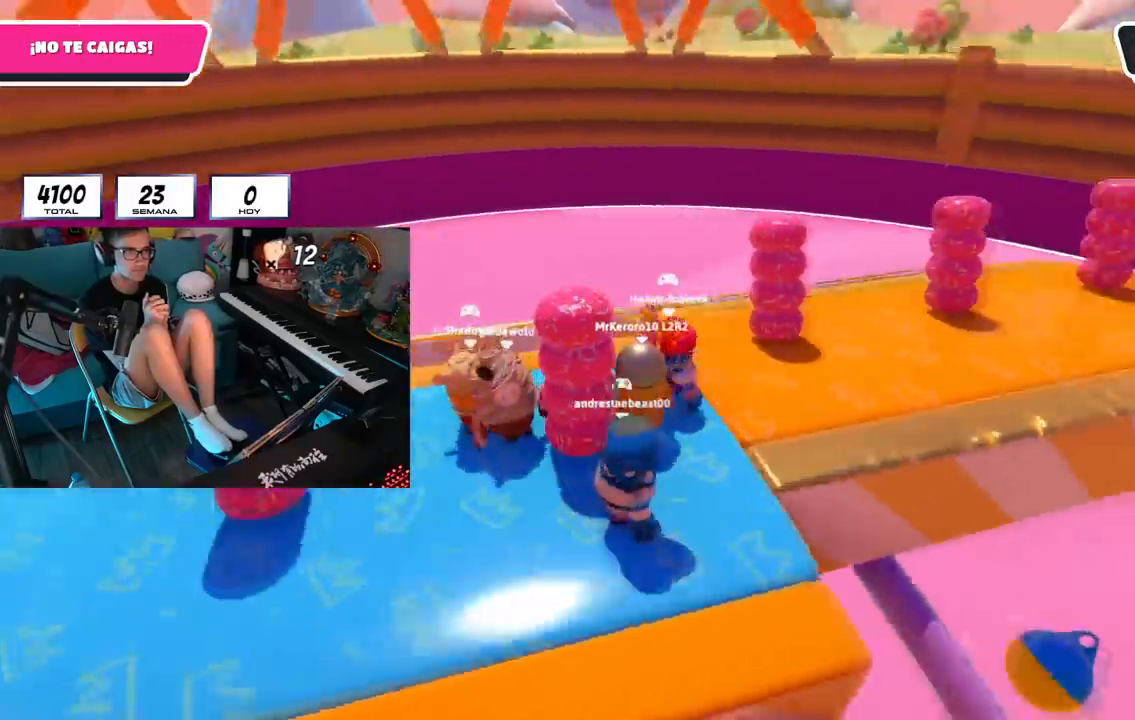
{"buttons": [], "left_stick": "center", "right_stick": "center", "events": [[116, "right_stick", "center"]]}
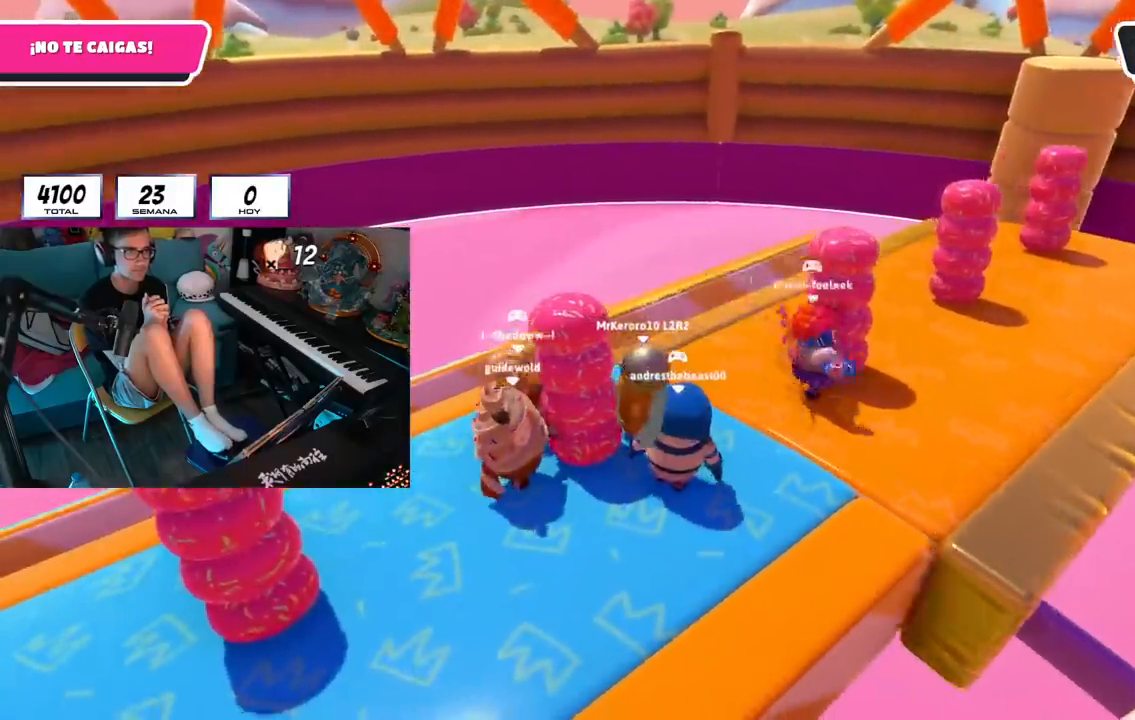
{"buttons": ["R1"], "left_stick": "center", "right_stick": "center", "events": [[484, "R1", "down"]]}
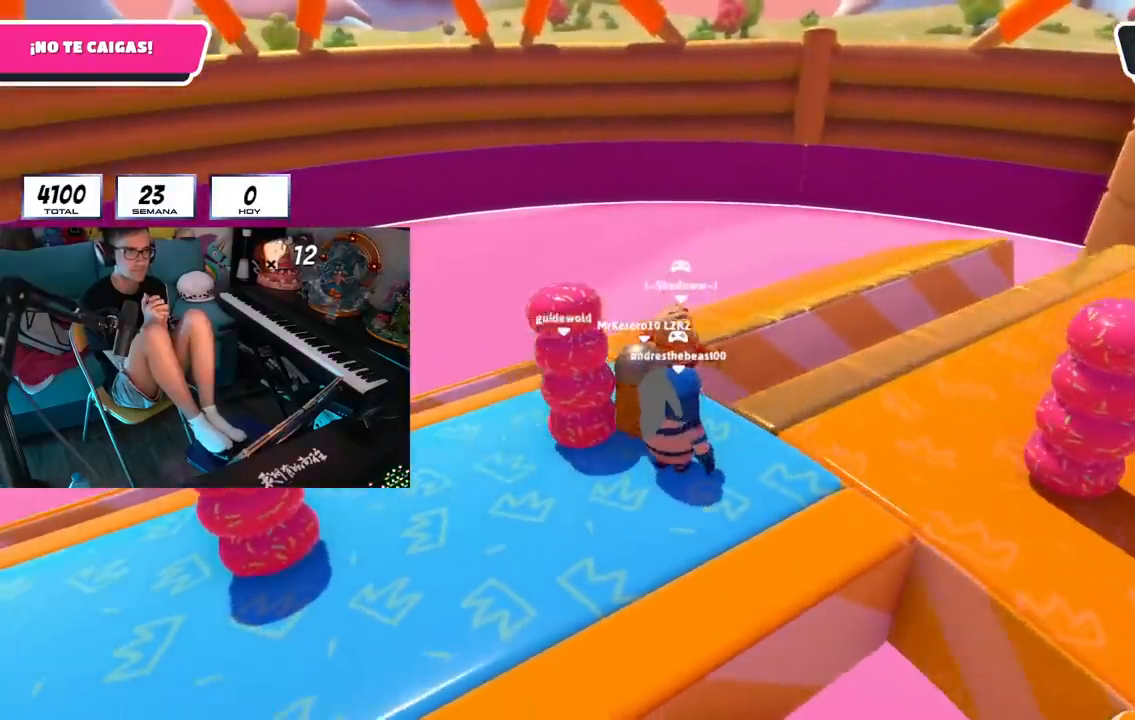
{"buttons": ["R1"], "left_stick": "right", "right_stick": "center", "events": [[83, "R1", "up"], [400, "left_stick", "right"], [417, "R1", "down"]]}
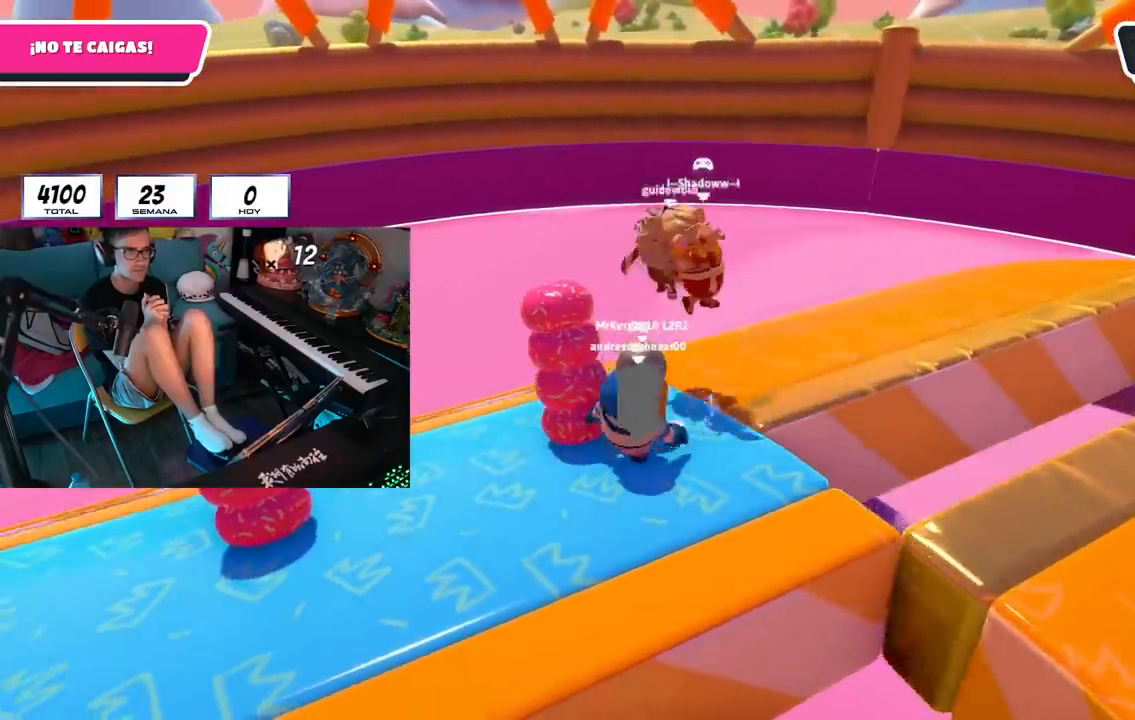
{"buttons": [], "left_stick": "up-right", "right_stick": "center", "events": [[84, "R1", "up"], [284, "left_stick", "up-right"]]}
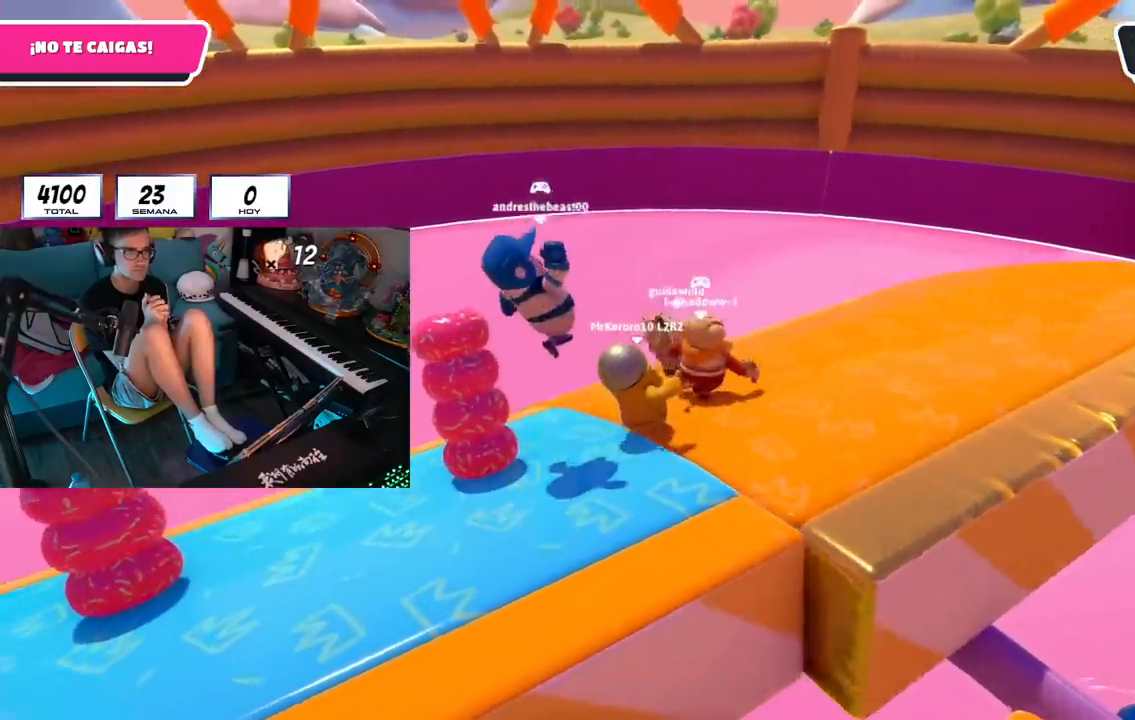
{"buttons": [], "left_stick": "up-left", "right_stick": "left", "events": [[317, "left_stick", "up-left"], [350, "right_stick", "left"]]}
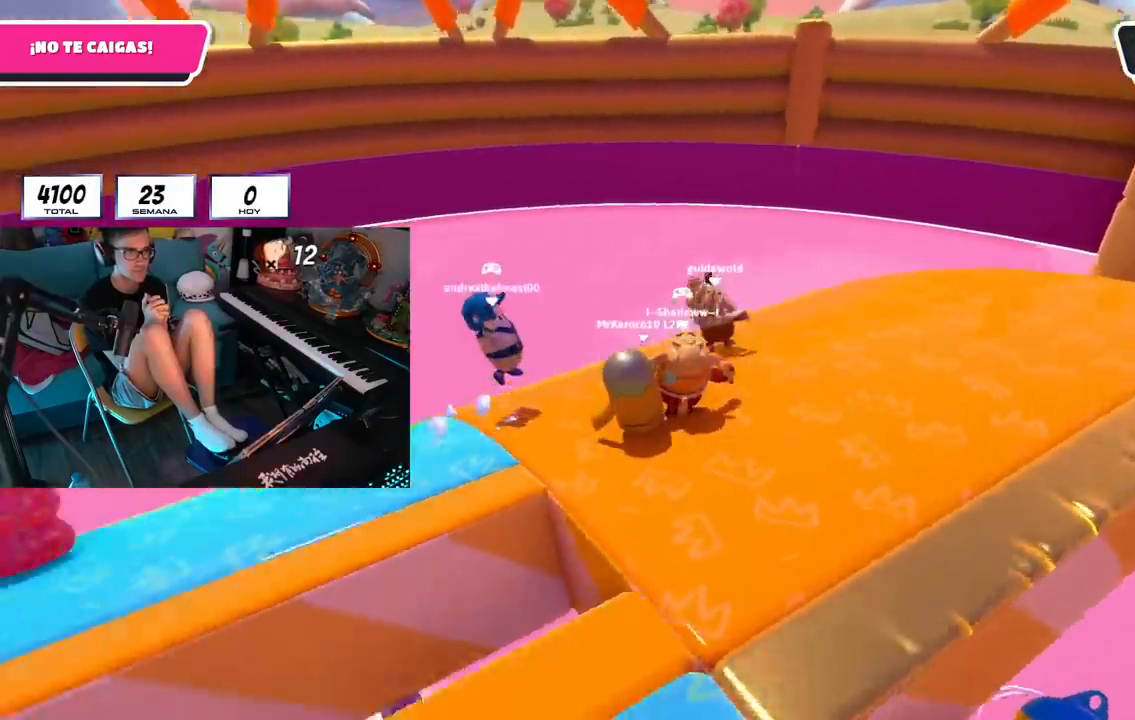
{"buttons": [], "left_stick": "center", "right_stick": "center", "events": [[184, "right_stick", "center"], [284, "left_stick", "center"]]}
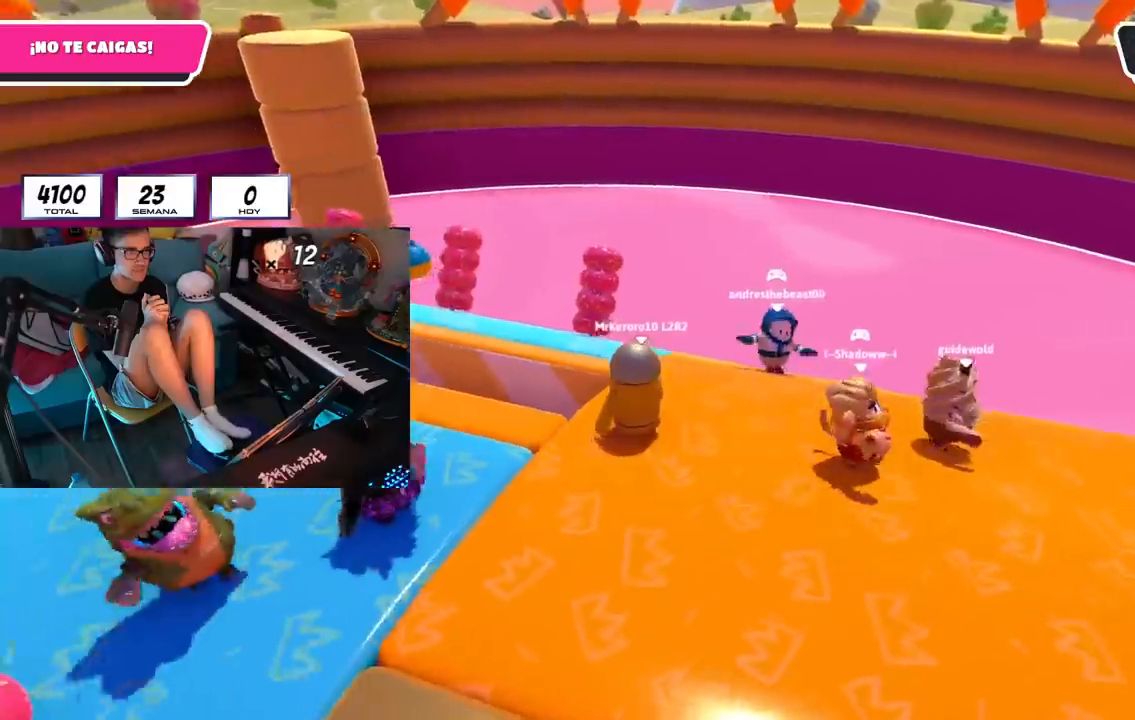
{"buttons": [], "left_stick": "center", "right_stick": "center", "events": []}
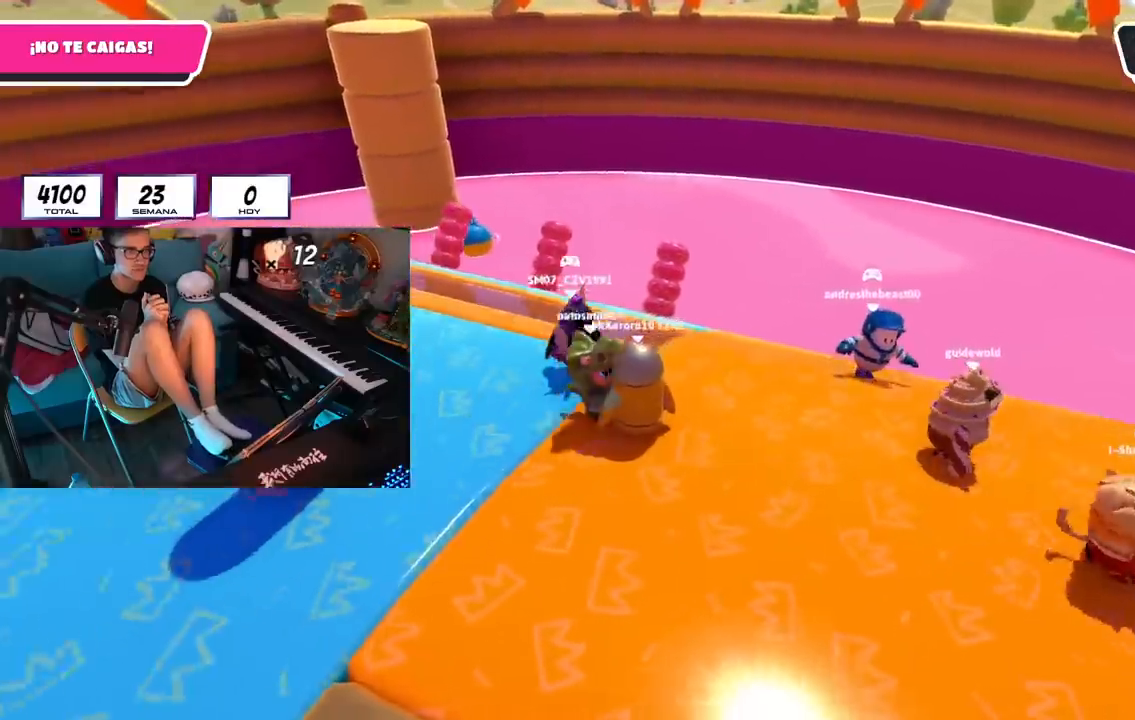
{"buttons": [], "left_stick": "center", "right_stick": "center", "events": []}
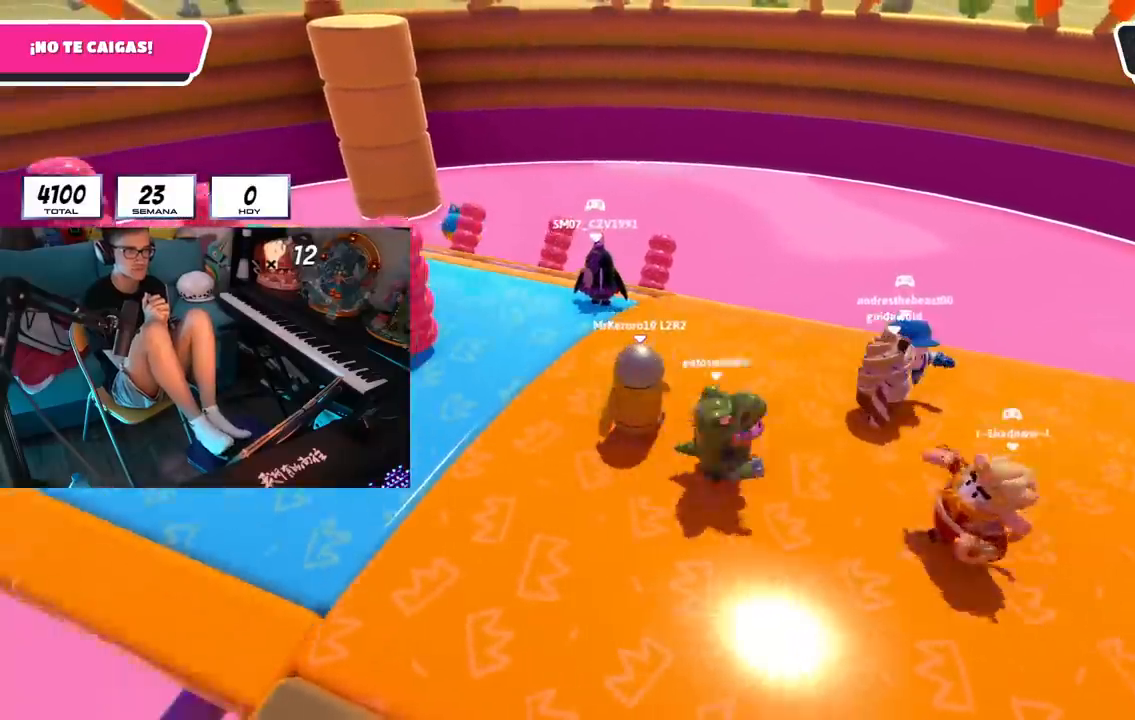
{"buttons": [], "left_stick": "up-right", "right_stick": "center", "events": [[367, "left_stick", "up-right"]]}
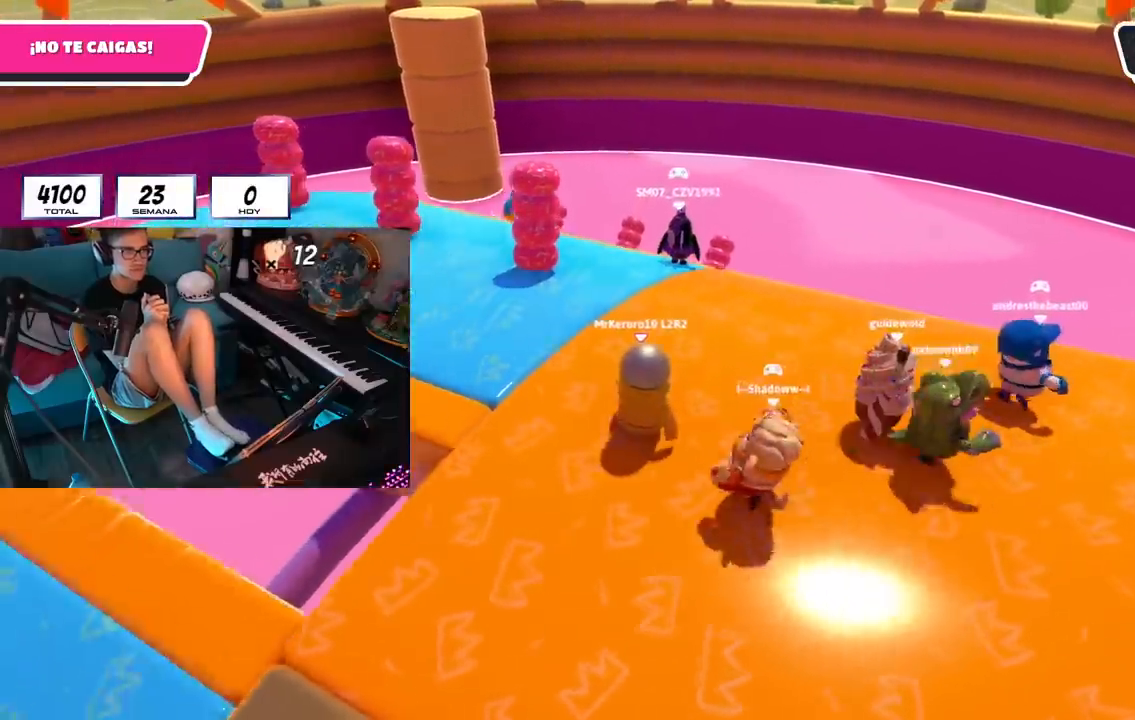
{"buttons": [], "left_stick": "up-right", "right_stick": "center", "events": []}
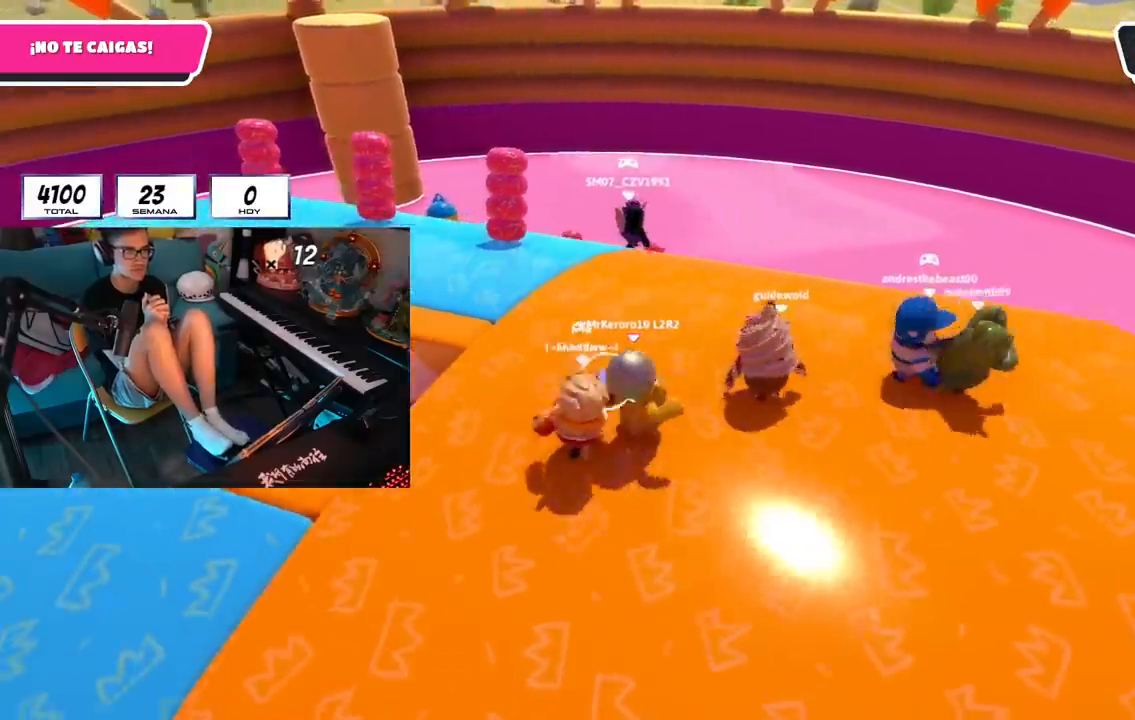
{"buttons": [], "left_stick": "up-right", "right_stick": "center", "events": []}
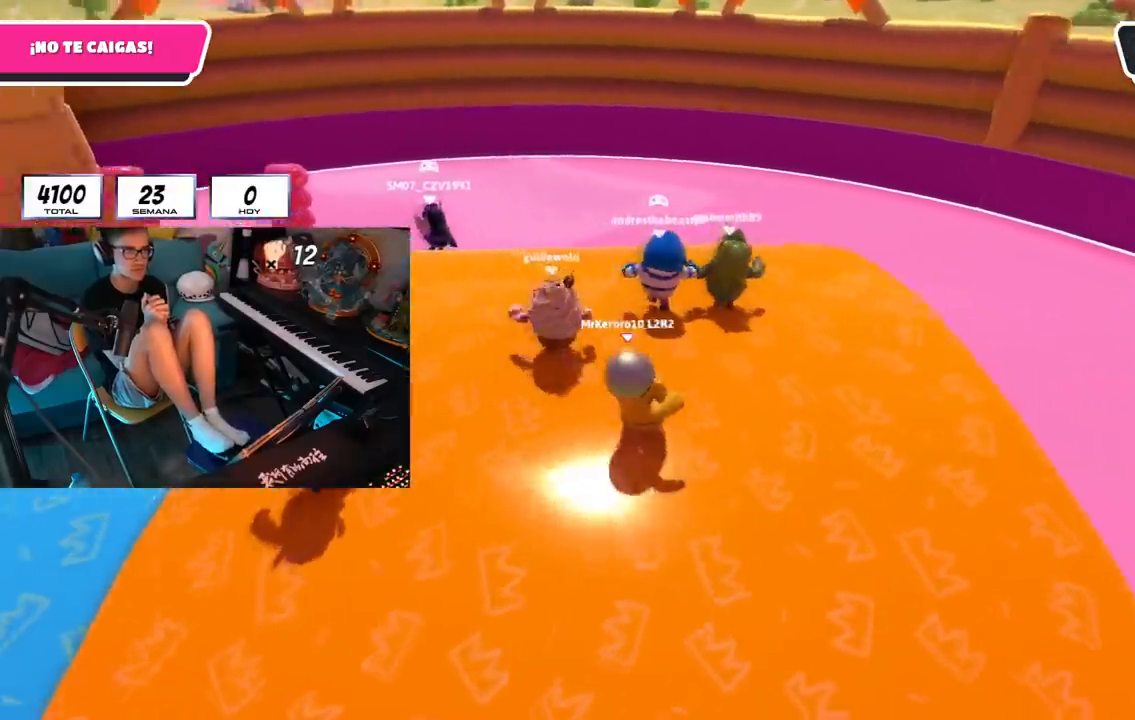
{"buttons": [], "left_stick": "up-left", "right_stick": "center", "events": [[317, "left_stick", "up-left"]]}
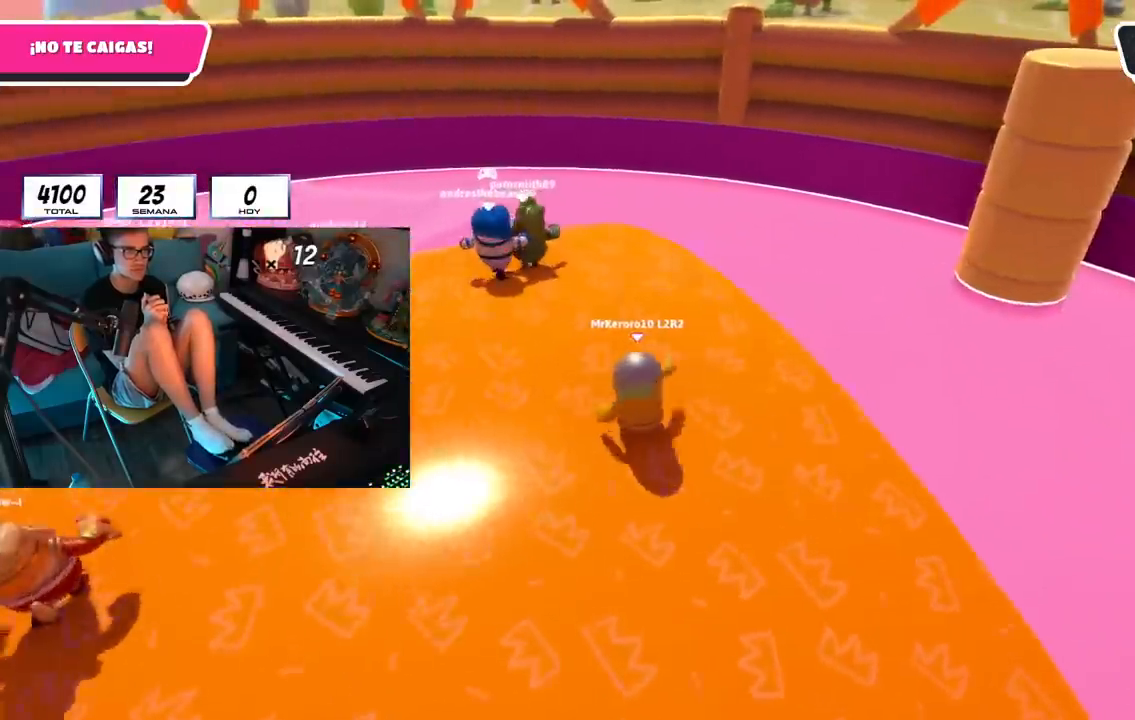
{"buttons": [], "left_stick": "up-left", "right_stick": "center", "events": []}
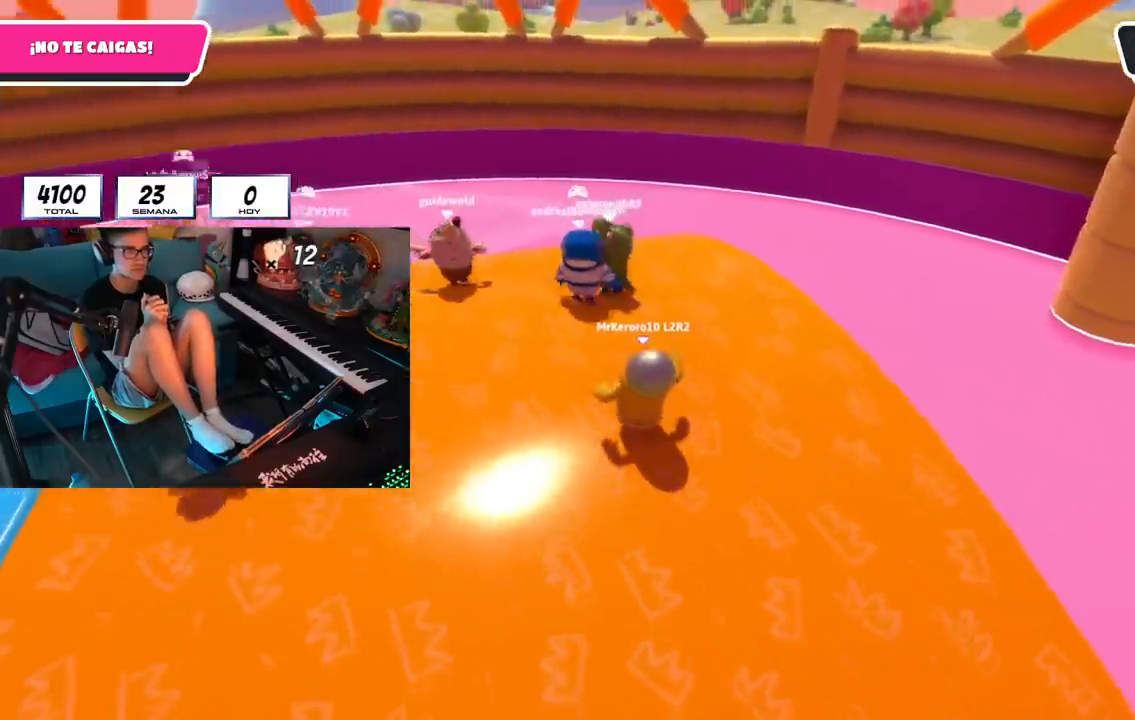
{"buttons": [], "left_stick": "up-left", "right_stick": "center", "events": []}
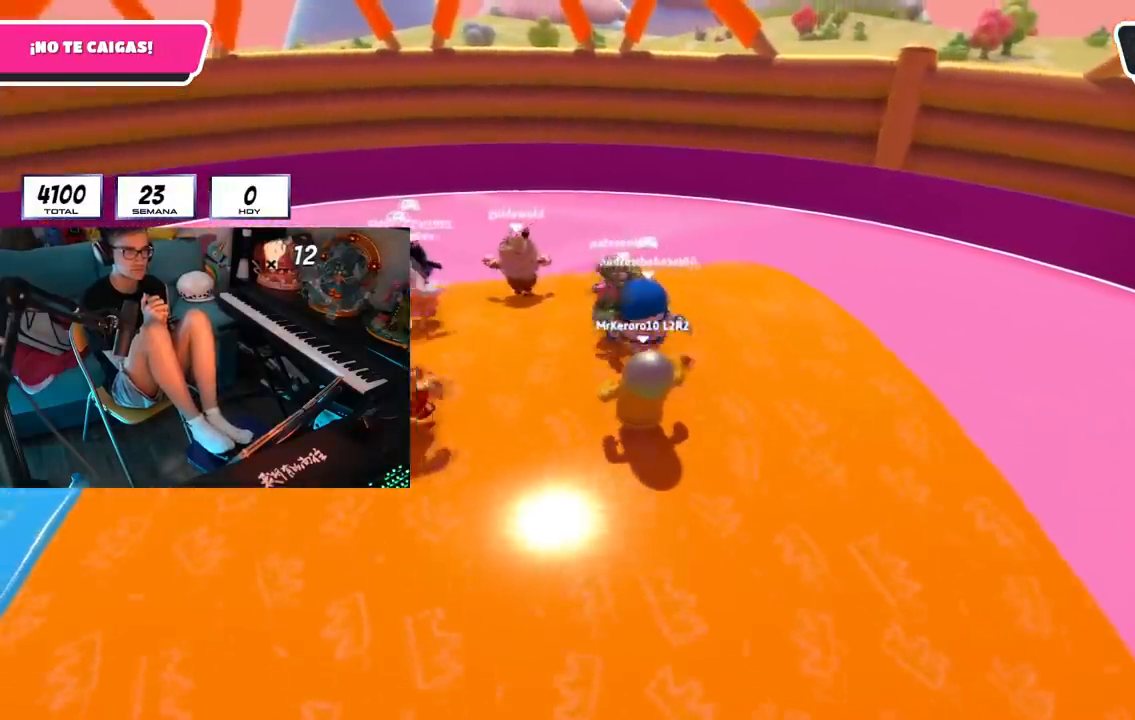
{"buttons": [], "left_stick": "up", "right_stick": "left", "events": [[83, "left_stick", "up"], [384, "right_stick", "left"]]}
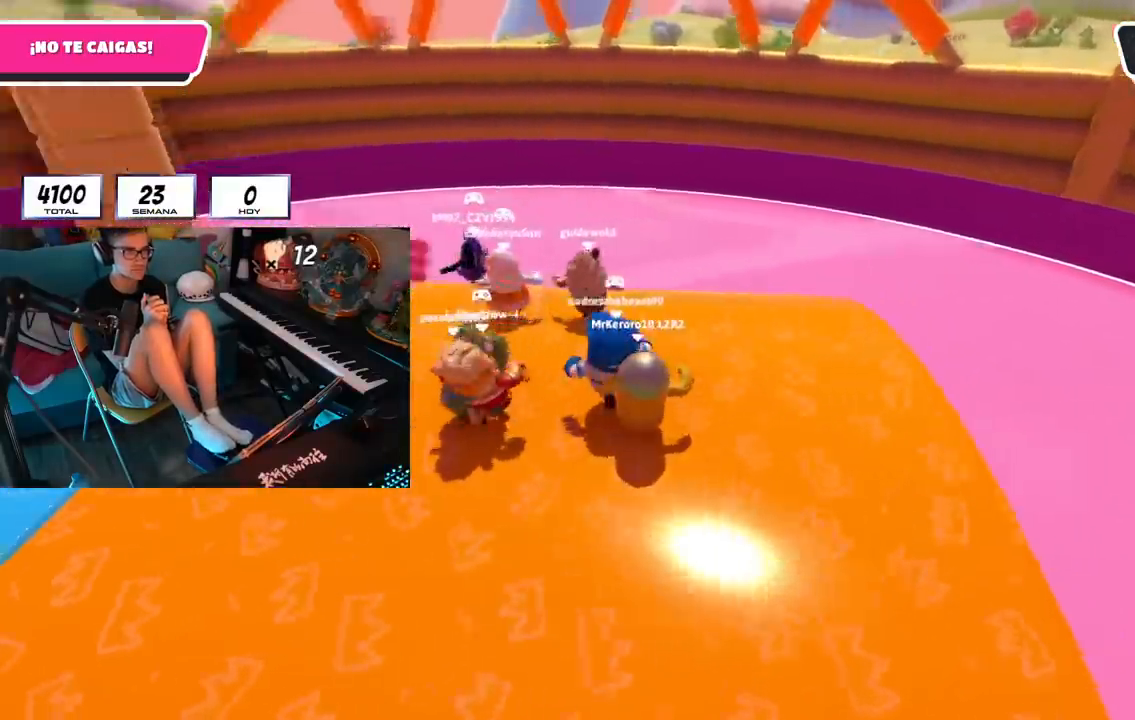
{"buttons": [], "left_stick": "up", "right_stick": "center", "events": [[484, "right_stick", "center"]]}
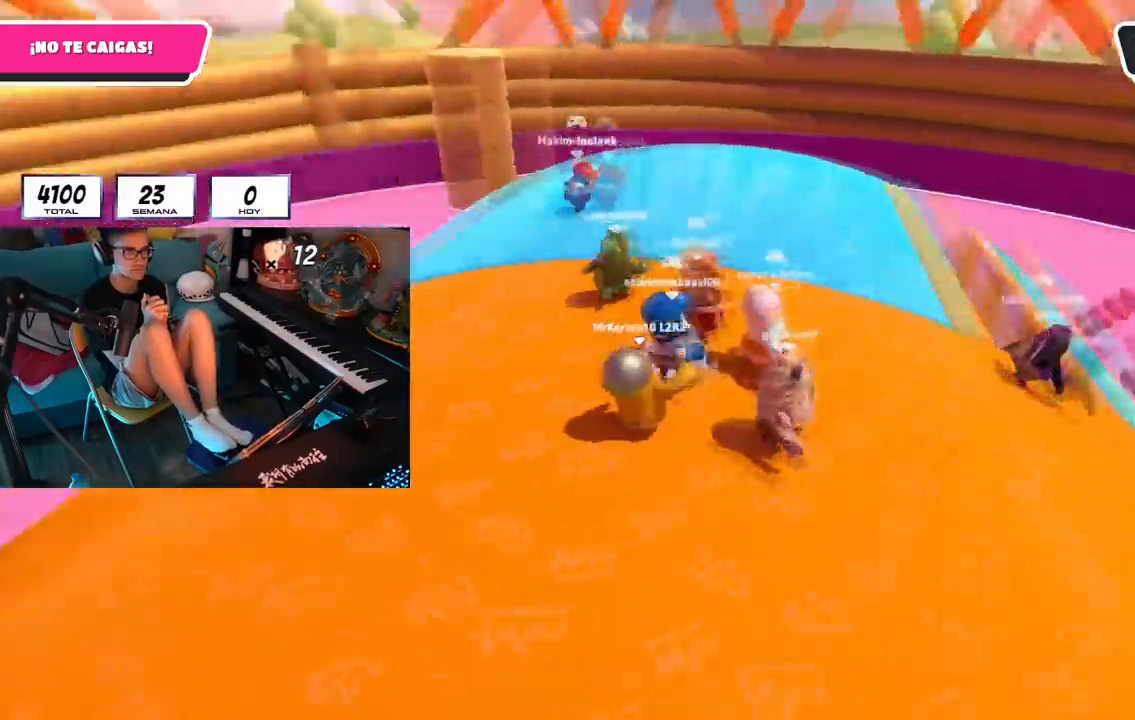
{"buttons": [], "left_stick": "right", "right_stick": "center", "events": [[100, "left_stick", "center"], [317, "left_stick", "right"]]}
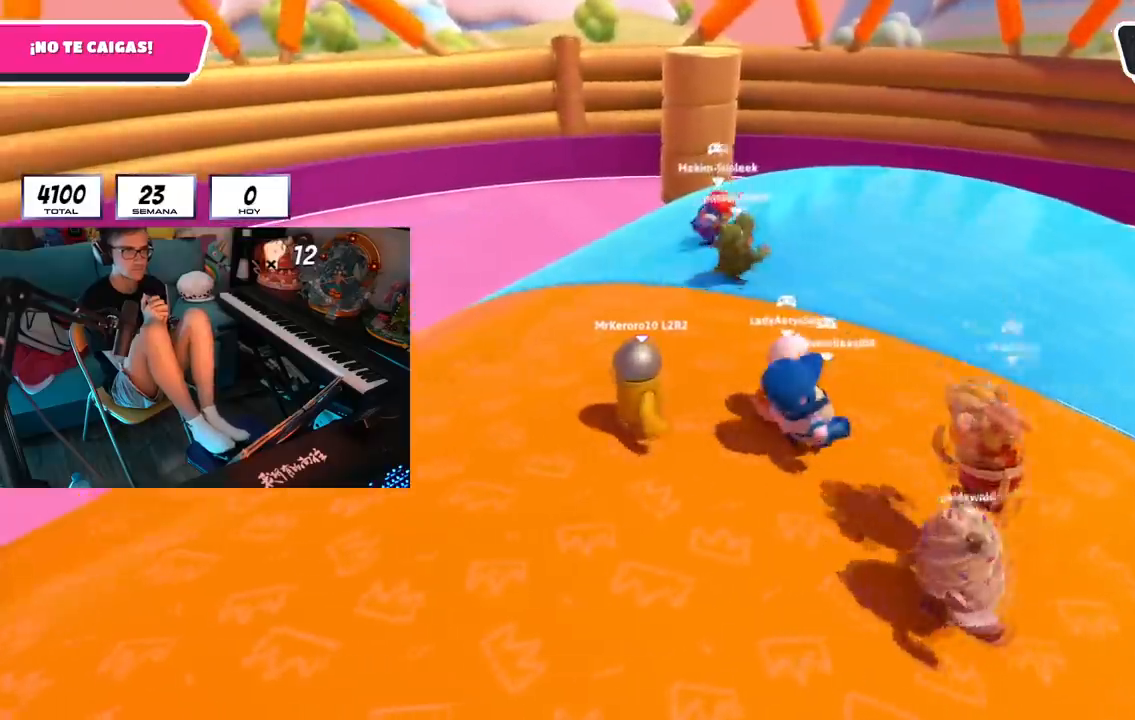
{"buttons": [], "left_stick": "up-right", "right_stick": "center", "events": [[51, "left_stick", "up-right"]]}
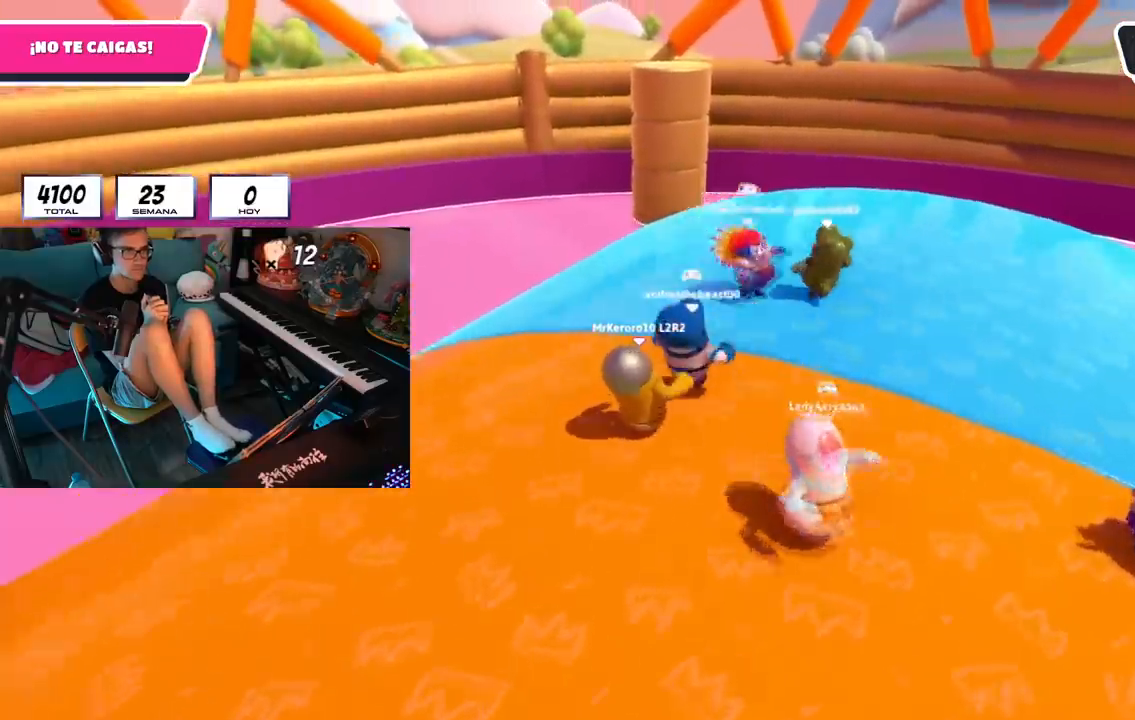
{"buttons": [], "left_stick": "up-right", "right_stick": "center", "events": []}
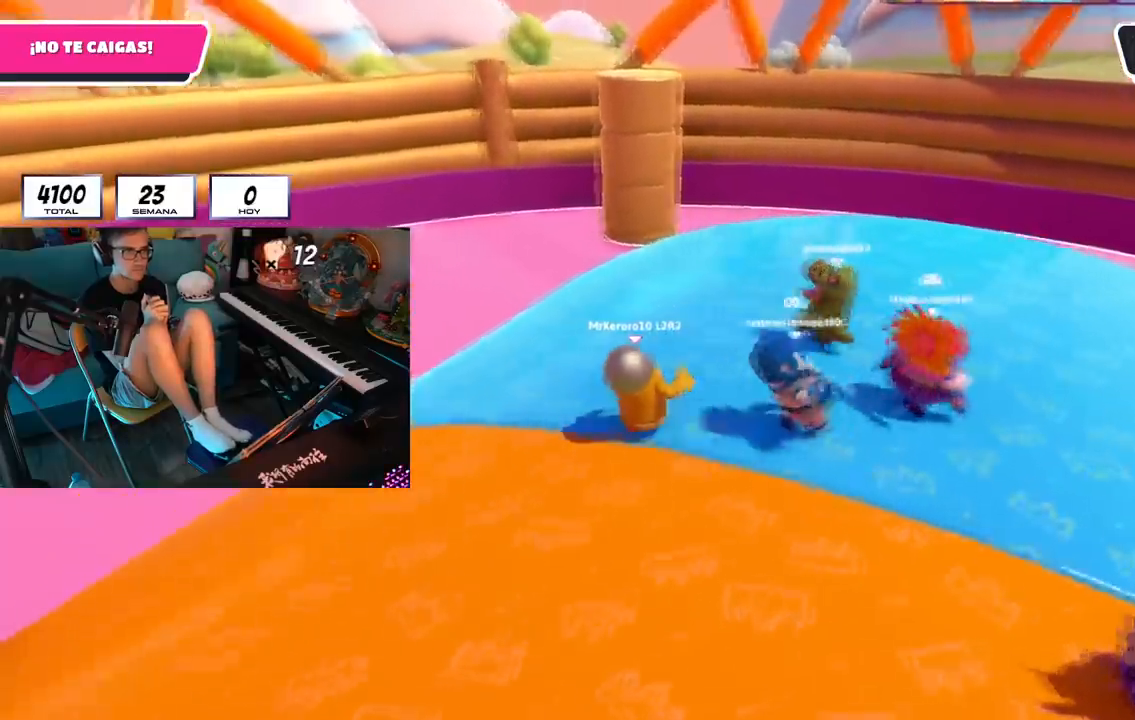
{"buttons": [], "left_stick": "center", "right_stick": "right", "events": [[117, "left_stick", "center"], [217, "right_stick", "right"], [317, "R1", "down"], [384, "R1", "up"]]}
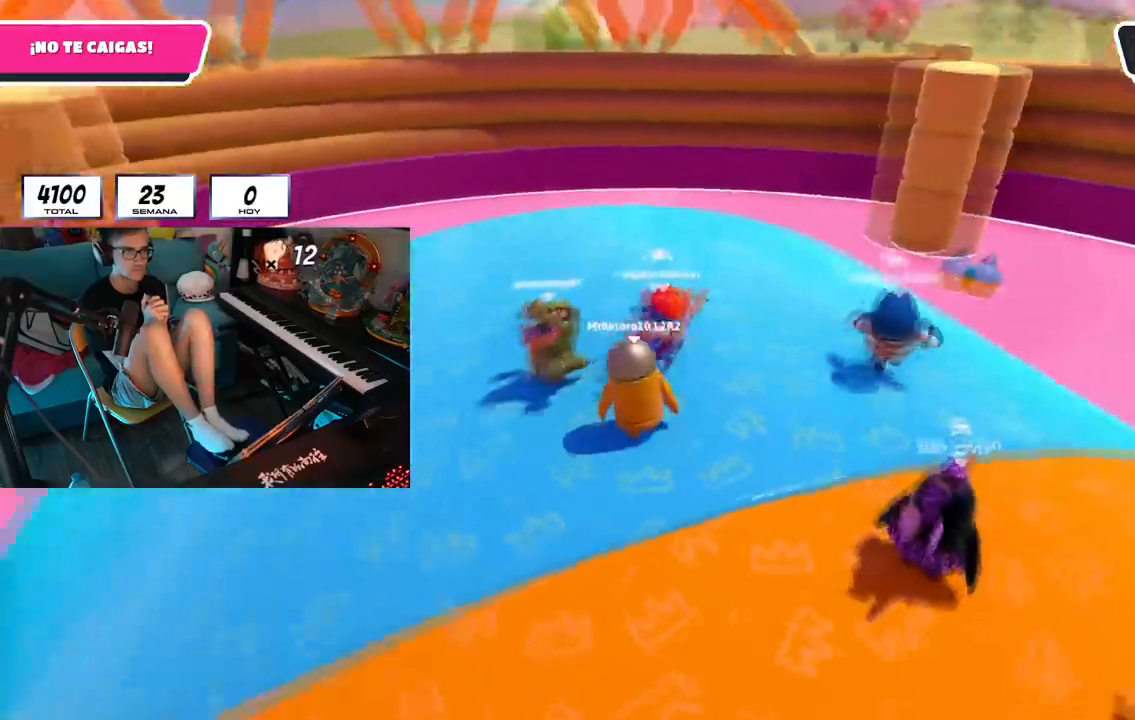
{"buttons": [], "left_stick": "center", "right_stick": "right", "events": []}